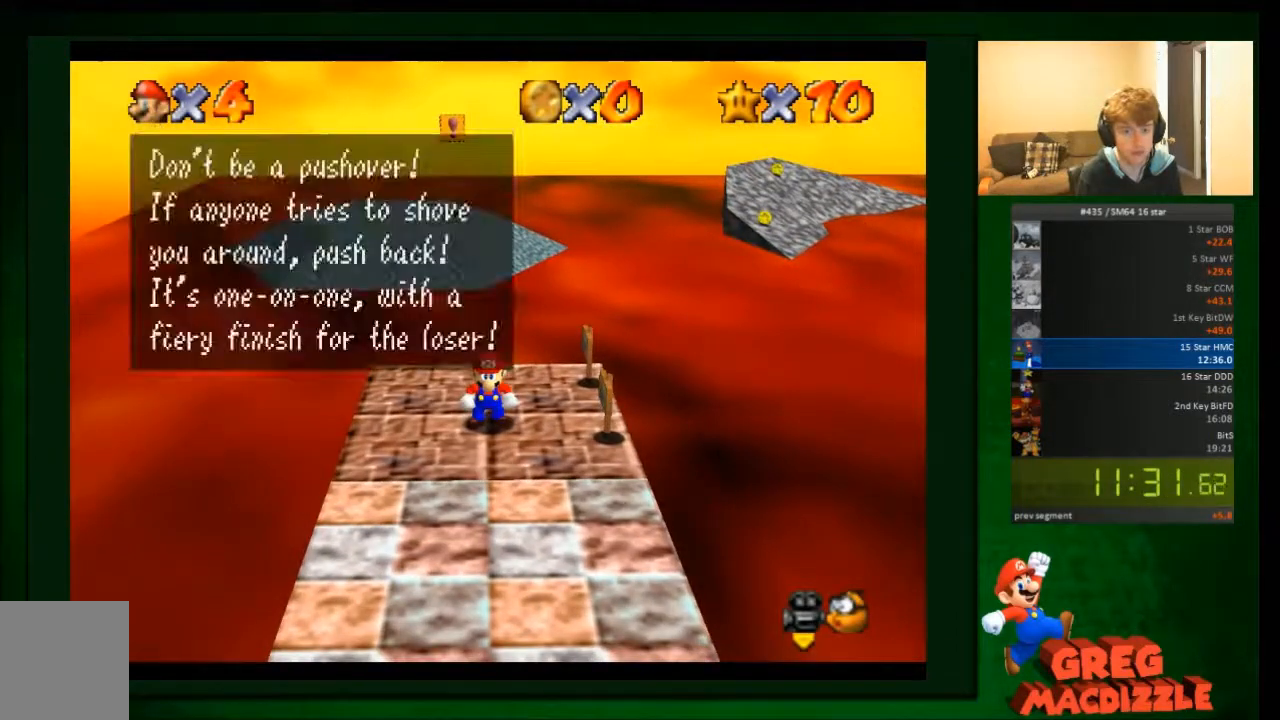
Gameplay with a controller (Nintendo layout); each line is a JSON object with the inputs held at the frame after it. "events" lists button and stick changes between this image and that frame as [ms after this image, input, new state], when the widget could be followed in between. Not read: C_DOWN C_UP L3 R3 Z.
{"buttons": [], "left_stick": "up-left", "events": [[67, "A", "up"]]}
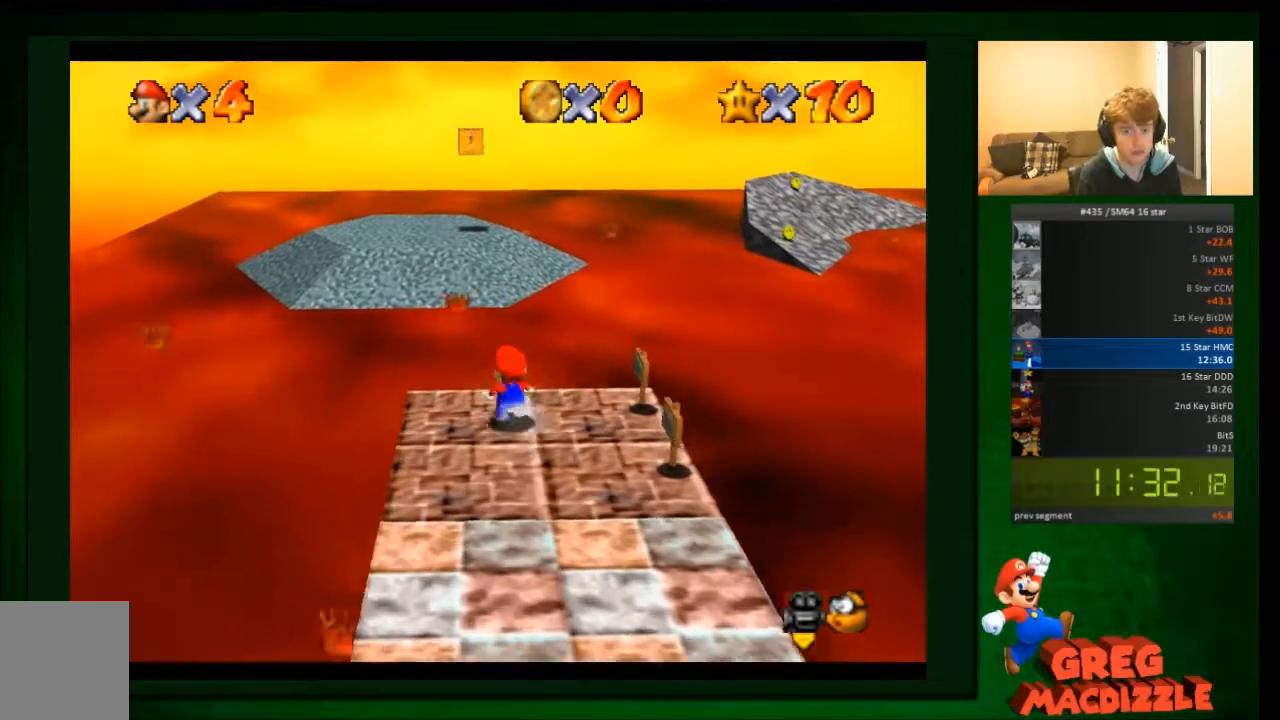
{"buttons": [], "left_stick": "up", "events": [[34, "A", "down"], [200, "A", "up"], [234, "left_stick", "up"]]}
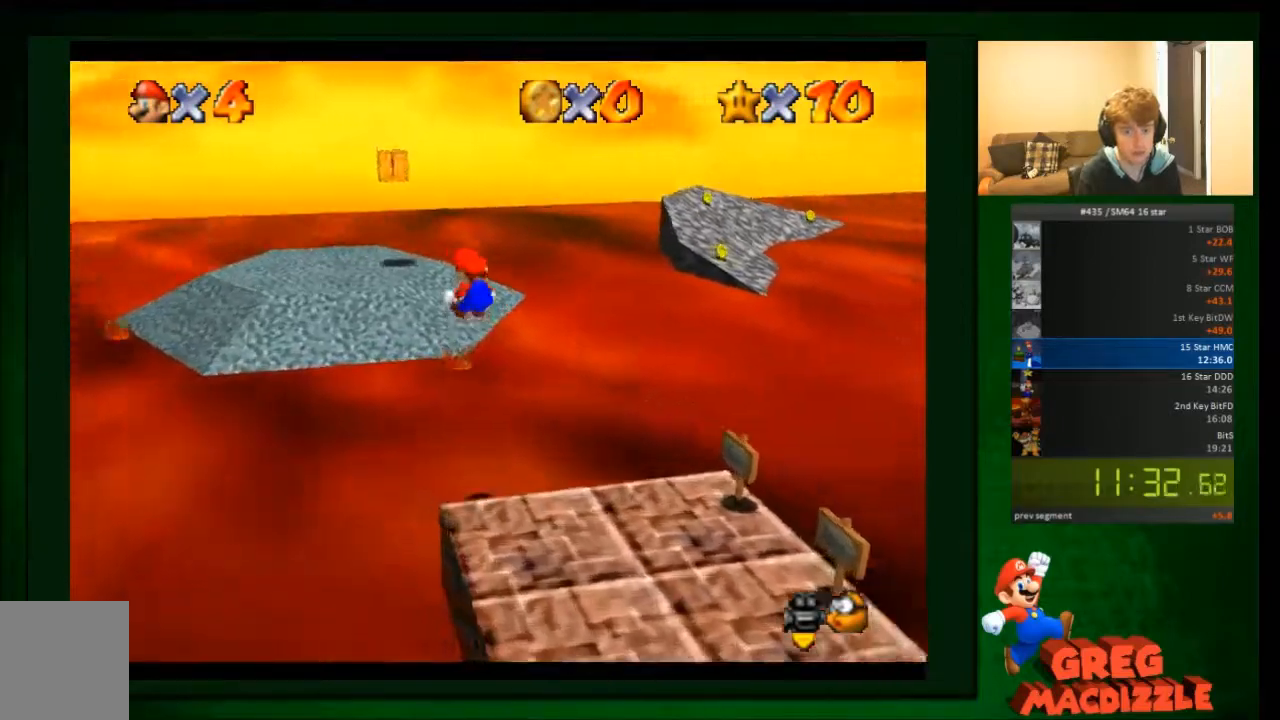
{"buttons": [], "left_stick": "up", "events": []}
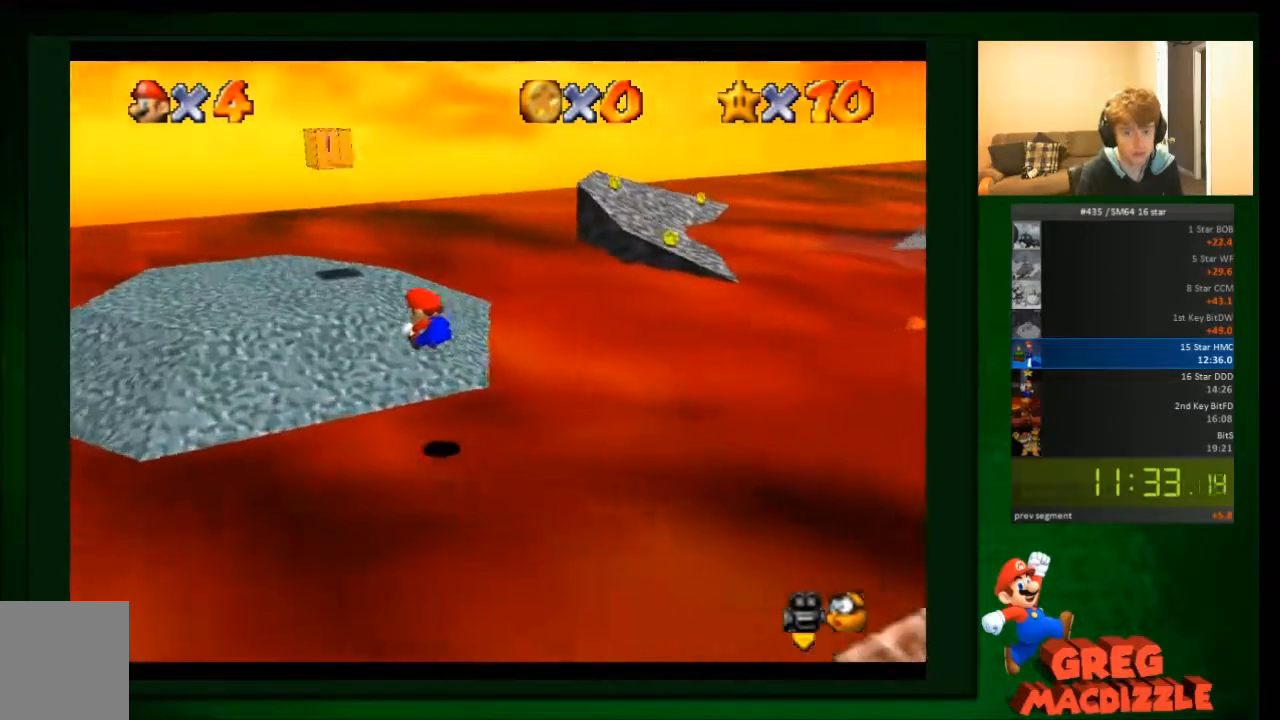
{"buttons": [], "left_stick": "up", "events": []}
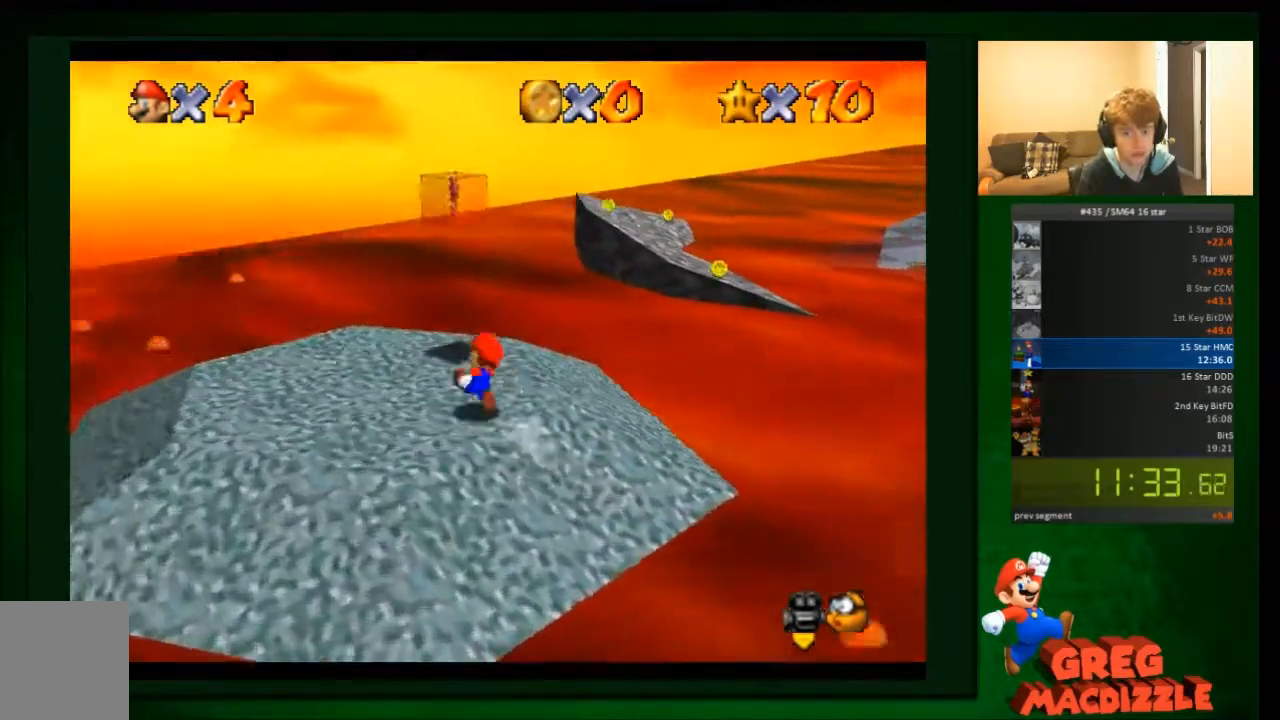
{"buttons": [], "left_stick": "up", "events": []}
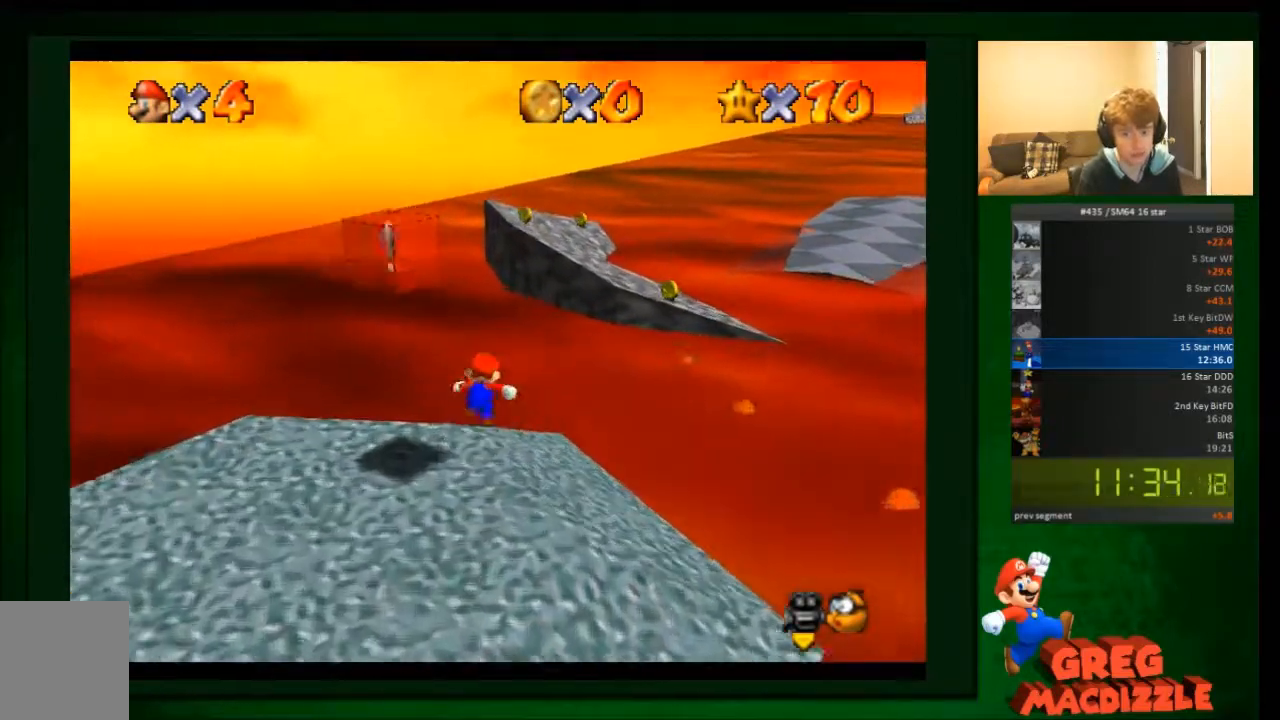
{"buttons": [], "left_stick": "right", "events": [[67, "left_stick", "up-right"], [100, "A", "down"], [367, "left_stick", "right"], [501, "A", "up"]]}
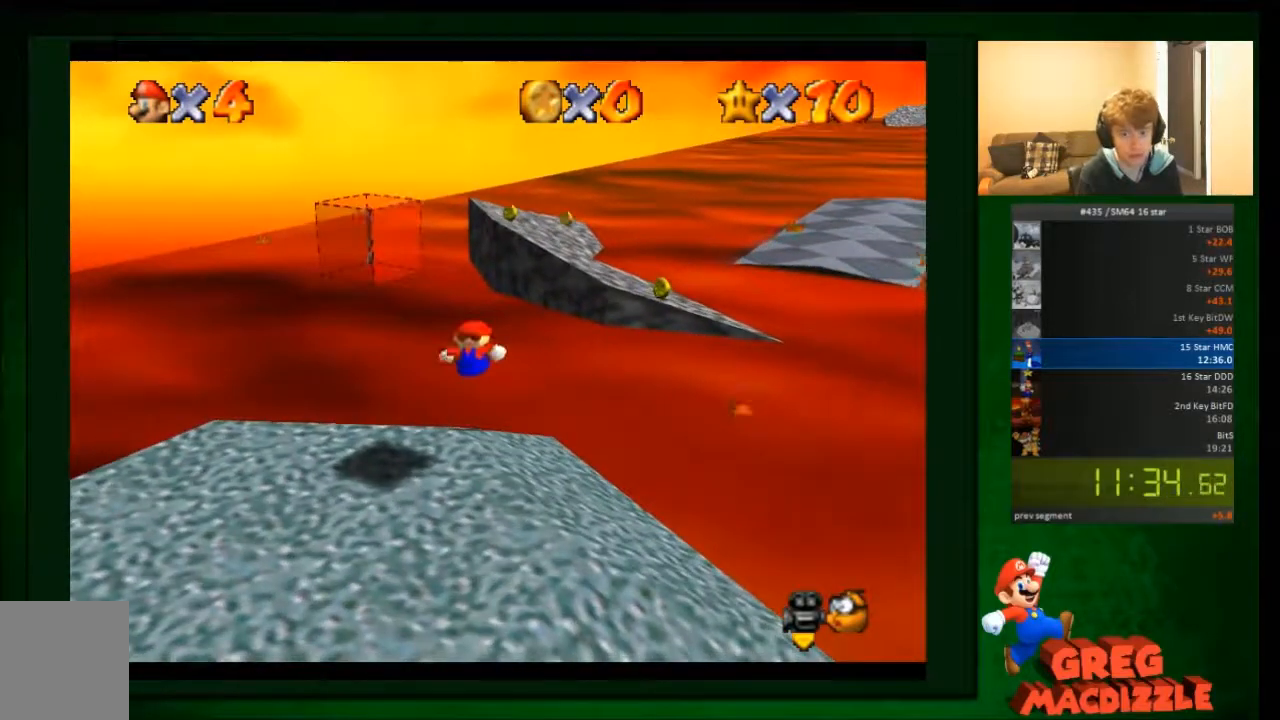
{"buttons": [], "left_stick": "down-right", "events": [[100, "left_stick", "down-right"]]}
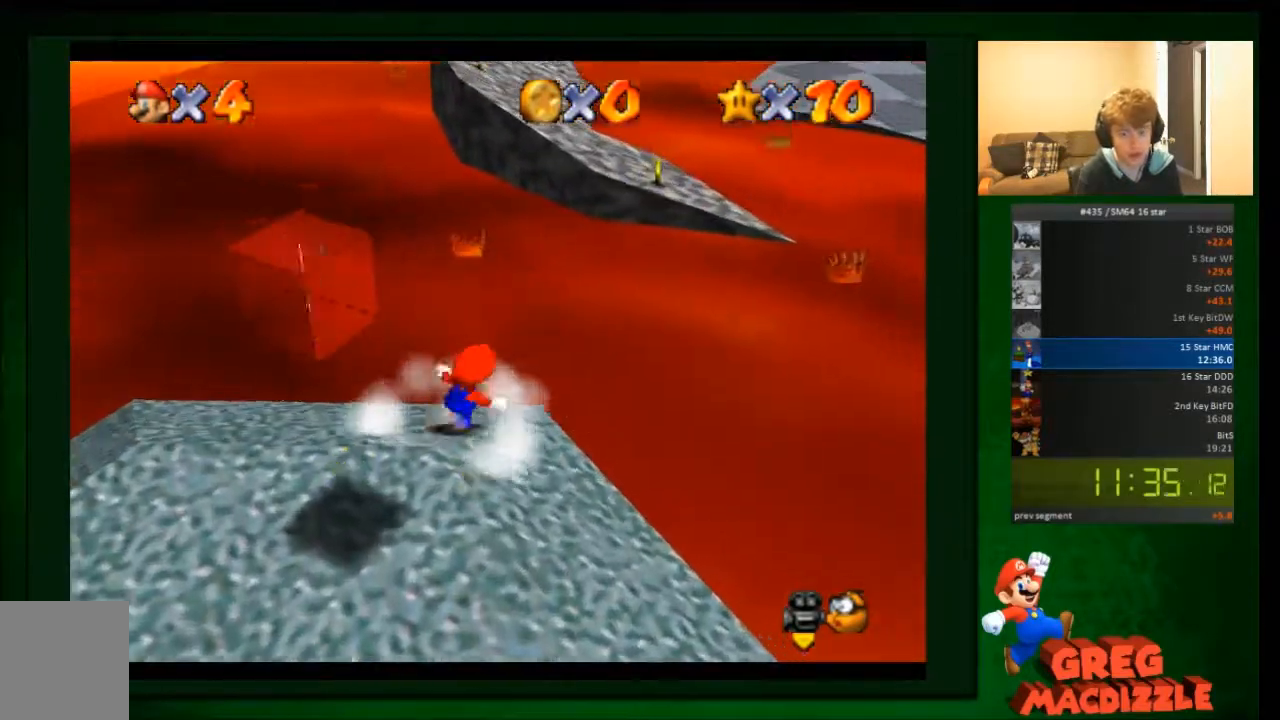
{"buttons": [], "left_stick": "down", "events": [[401, "left_stick", "down"]]}
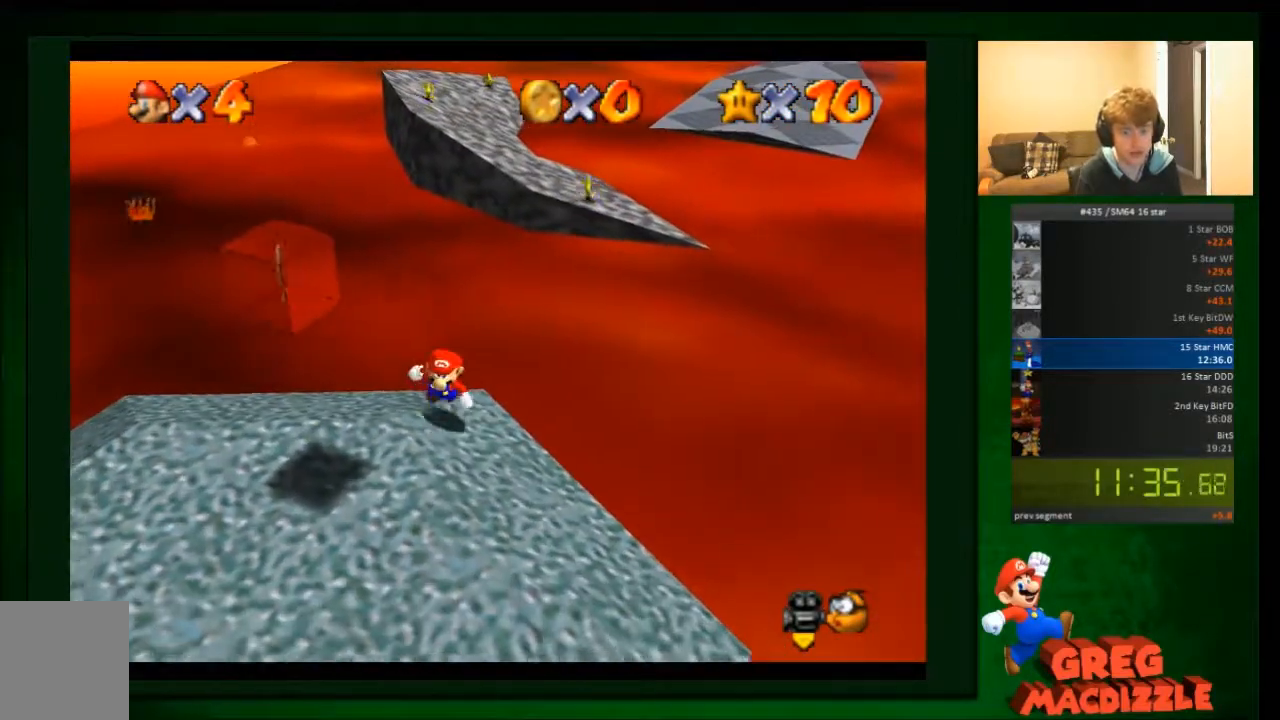
{"buttons": [], "left_stick": "down", "events": []}
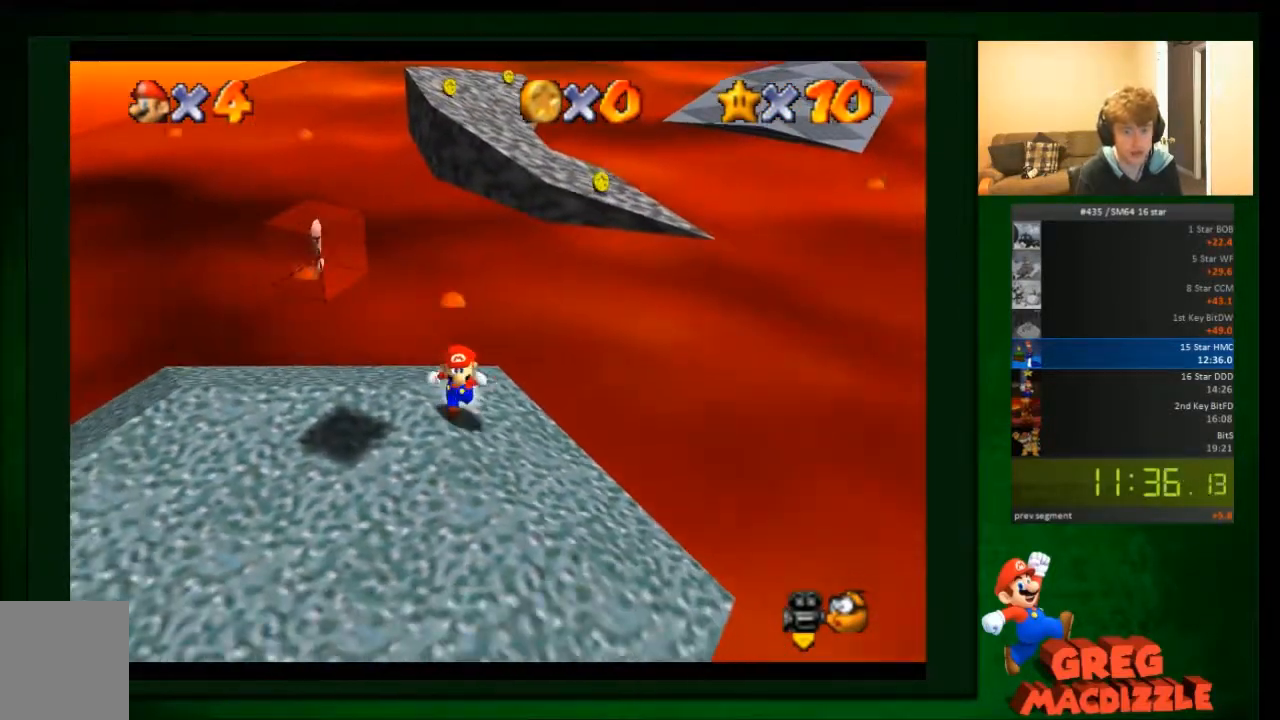
{"buttons": [], "left_stick": "up", "events": [[100, "left_stick", "down-left"], [301, "left_stick", "up-left"], [401, "left_stick", "up"]]}
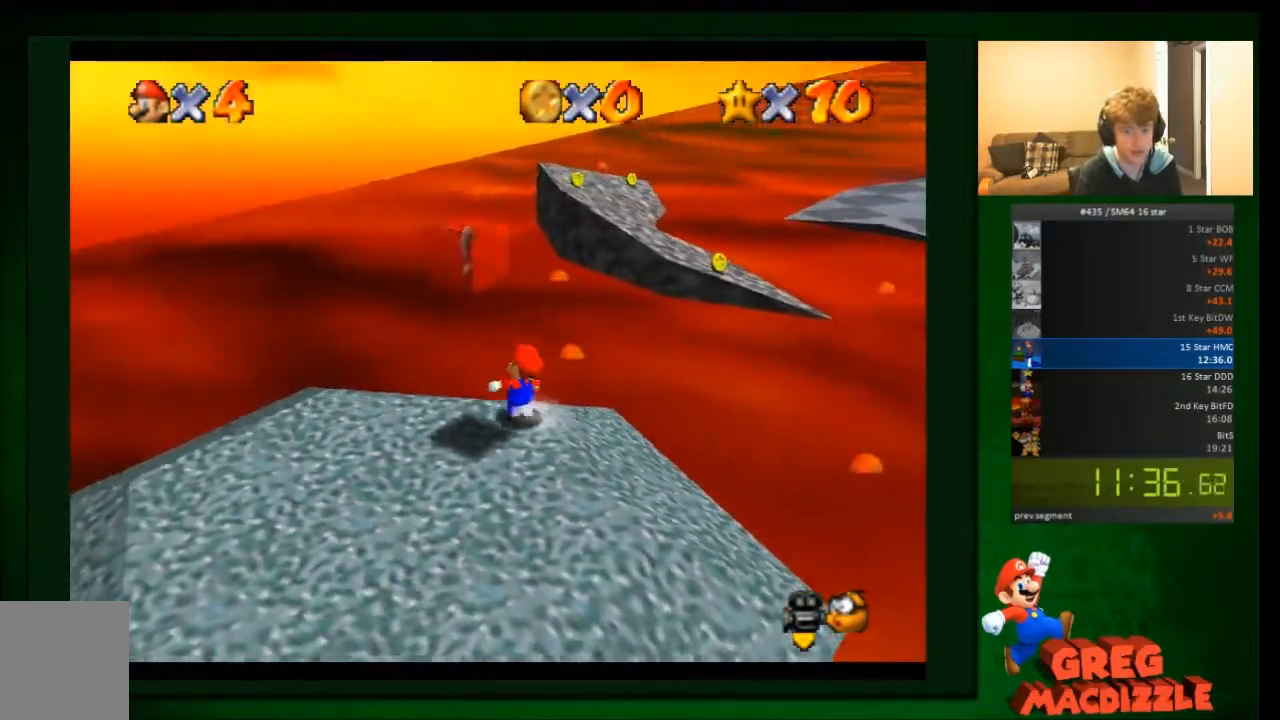
{"buttons": ["A"], "left_stick": "up-right", "events": [[233, "A", "down"], [233, "left_stick", "up-right"]]}
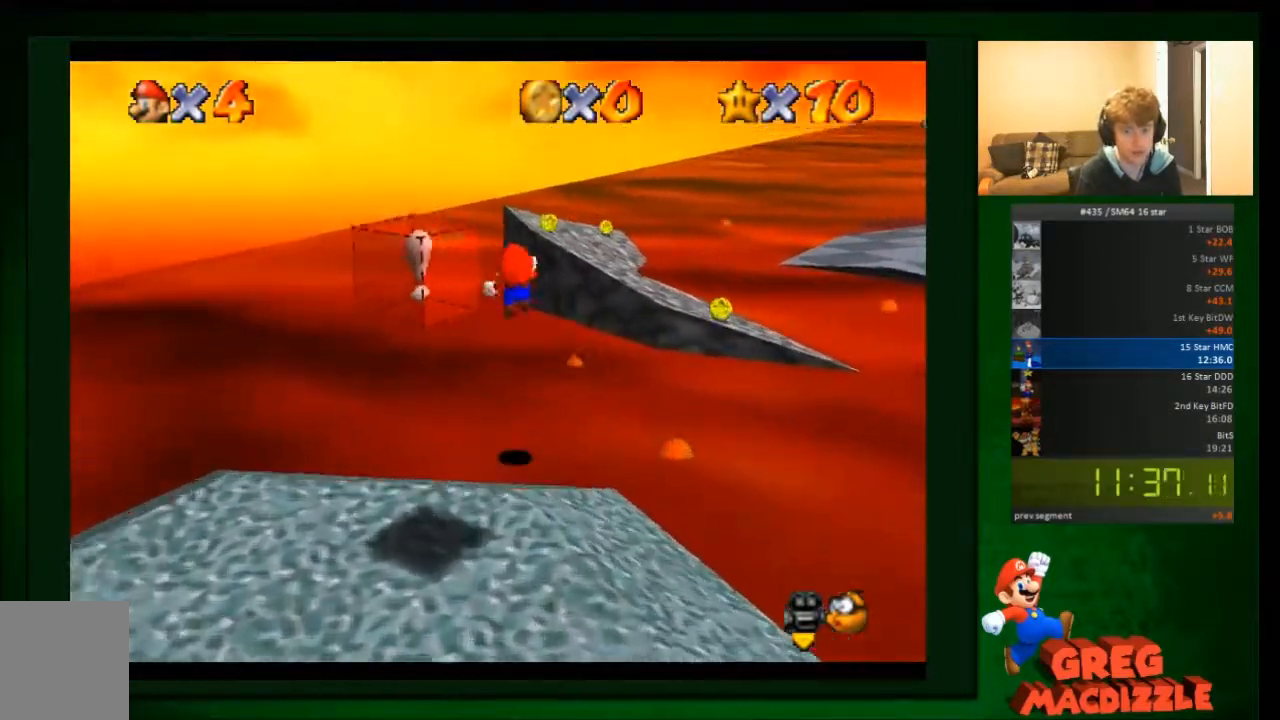
{"buttons": ["A"], "left_stick": "up-right", "events": []}
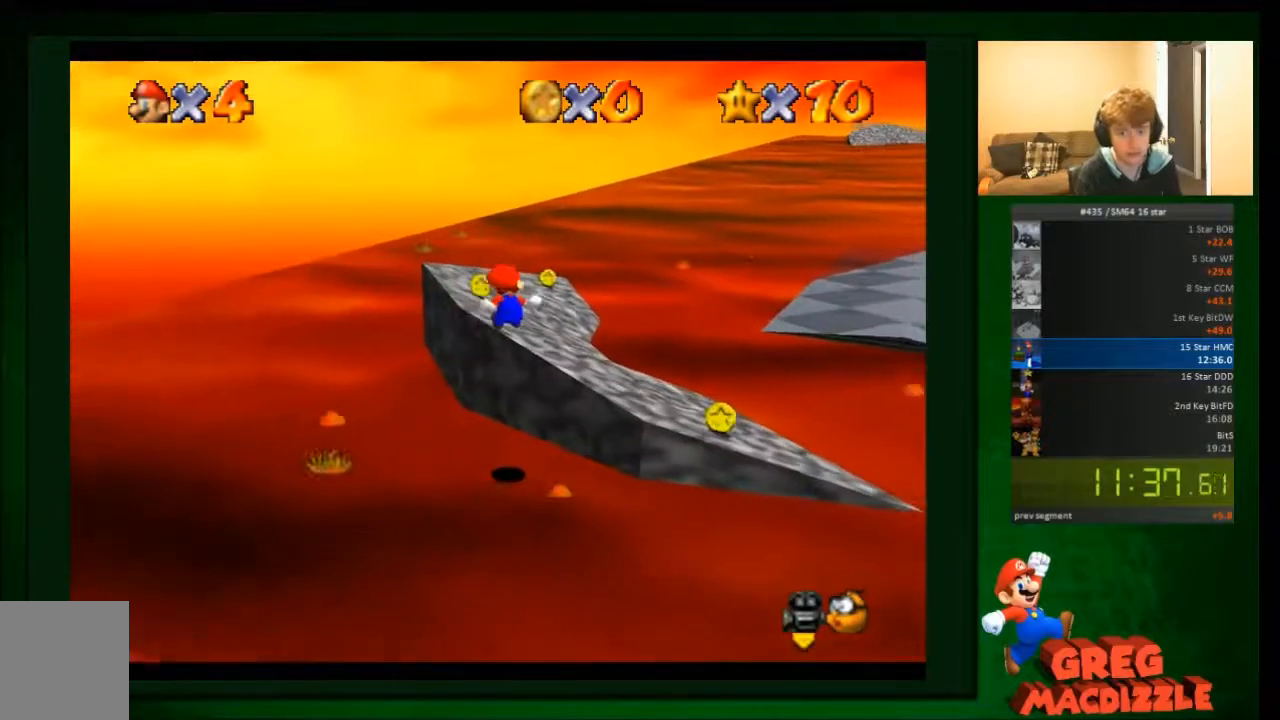
{"buttons": [], "left_stick": "up-right", "events": [[167, "A", "up"], [167, "left_stick", "up"], [434, "left_stick", "up-right"]]}
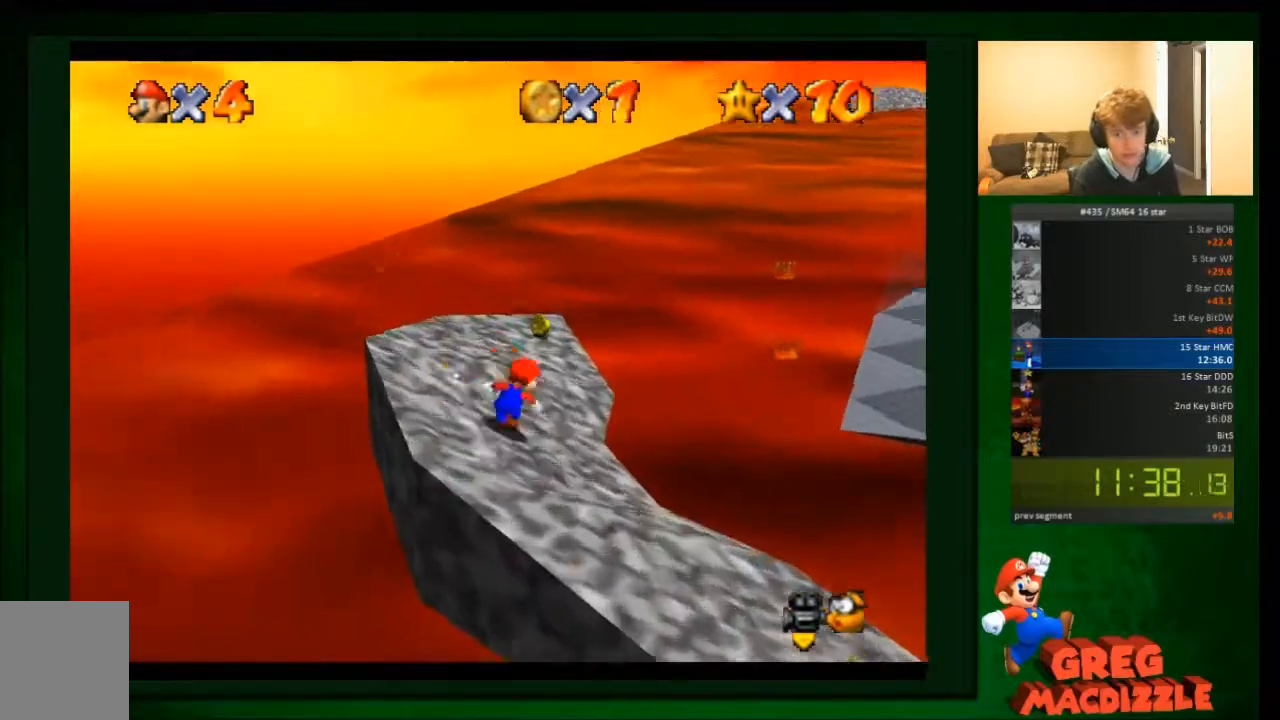
{"buttons": ["A"], "left_stick": "up-right", "events": [[34, "left_stick", "right"], [134, "A", "down"], [200, "left_stick", "up-right"]]}
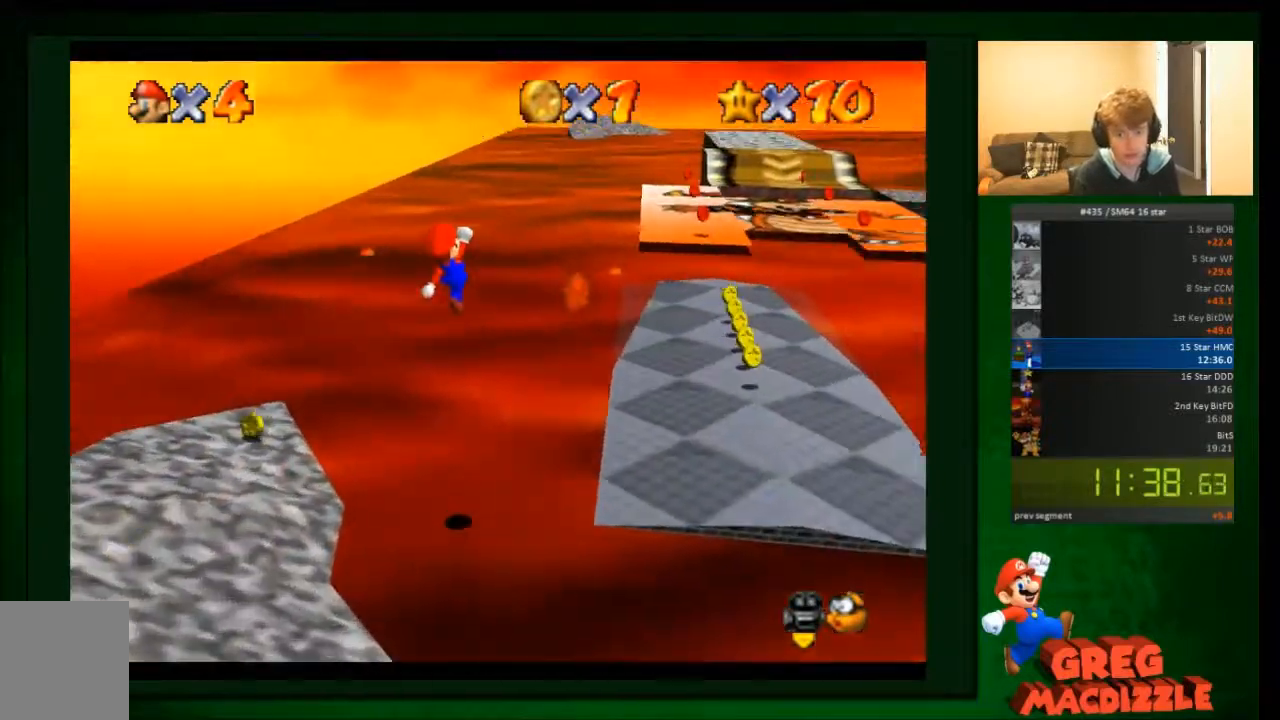
{"buttons": ["B"], "left_stick": "up-right", "events": [[100, "left_stick", "right"], [133, "A", "up"], [400, "B", "down"], [434, "left_stick", "up-right"]]}
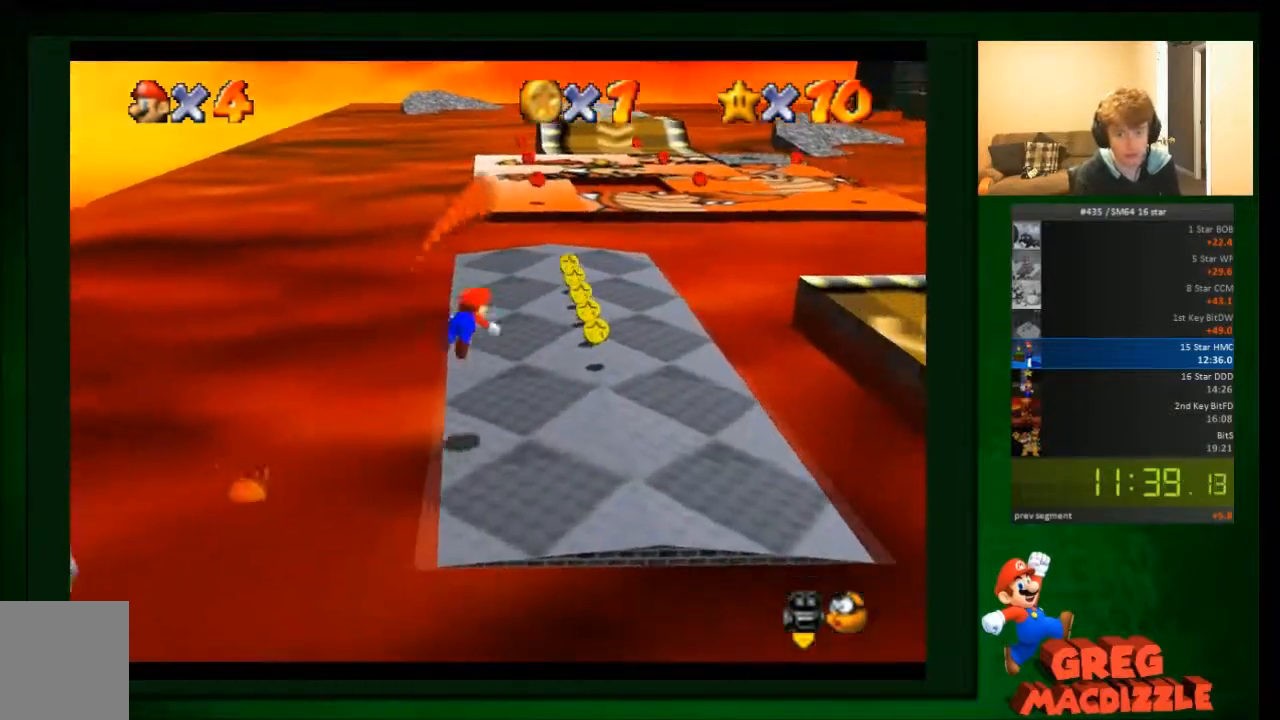
{"buttons": ["A"], "left_stick": "up", "events": [[34, "B", "up"], [134, "left_stick", "up"], [234, "A", "down"], [301, "A", "up"], [401, "A", "down"]]}
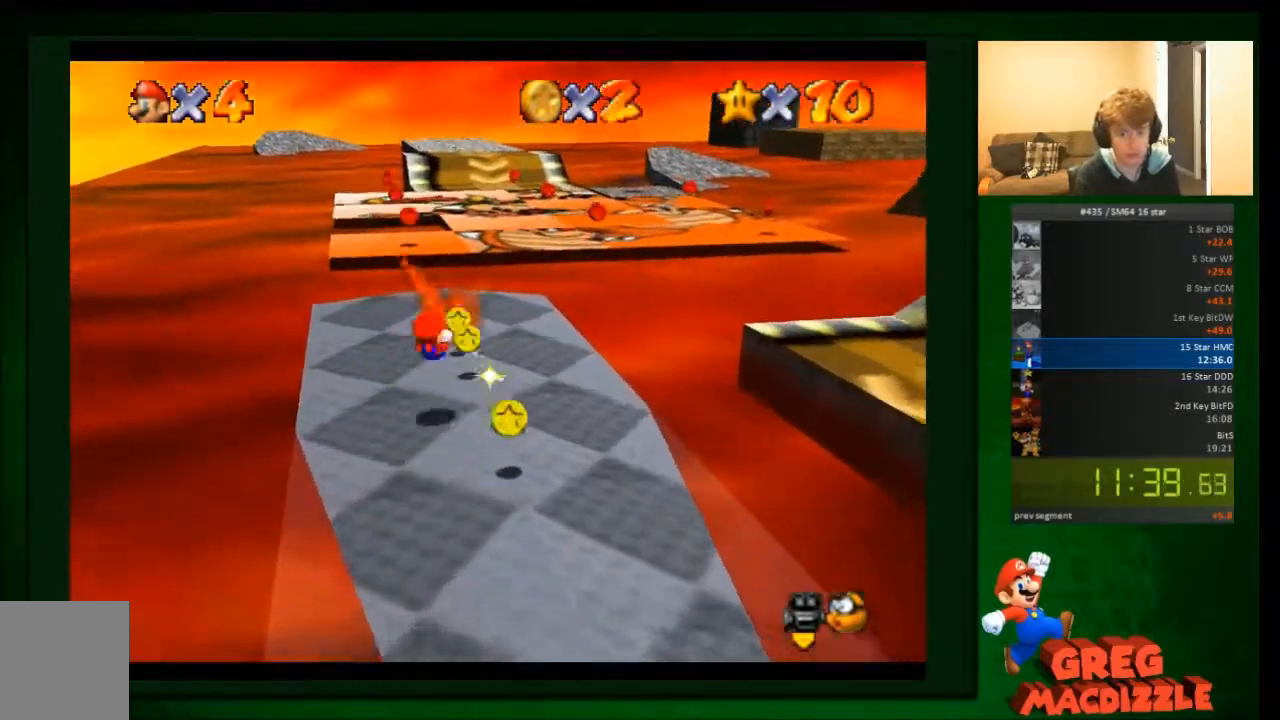
{"buttons": [], "left_stick": "up", "events": [[33, "A", "up"], [267, "left_stick", "up-left"], [500, "left_stick", "up"]]}
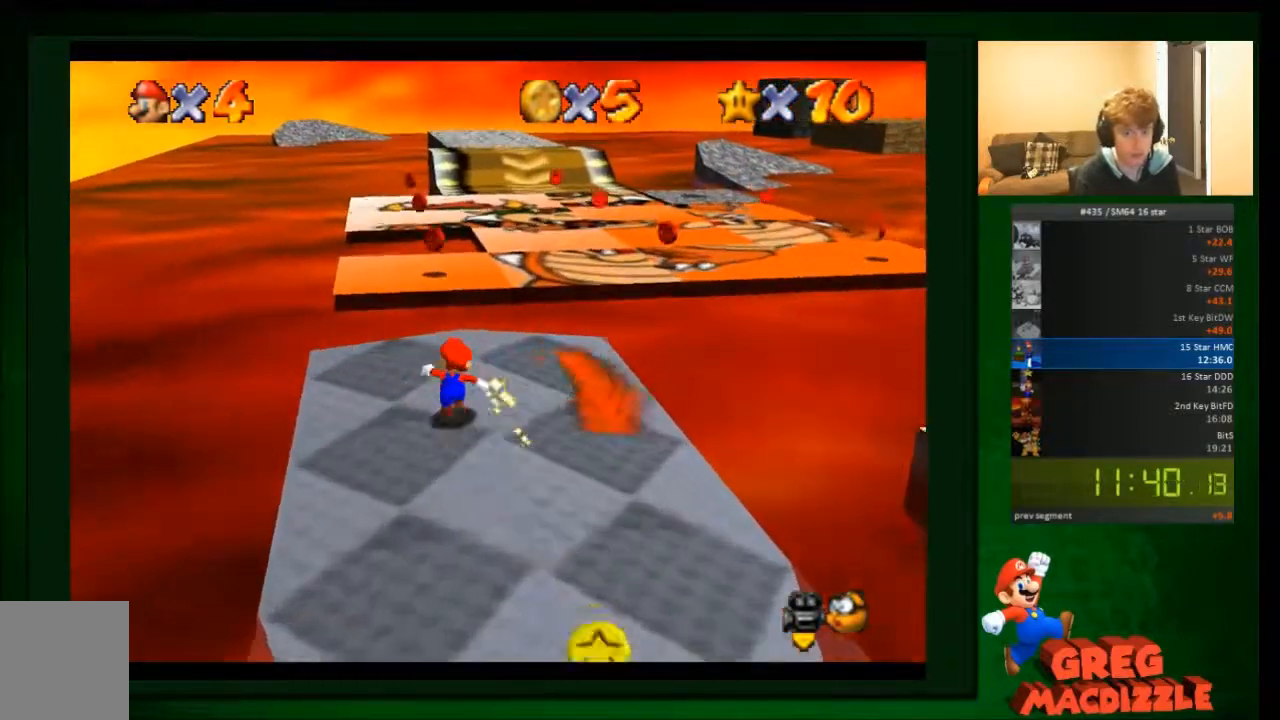
{"buttons": ["A"], "left_stick": "up", "events": [[301, "A", "down"]]}
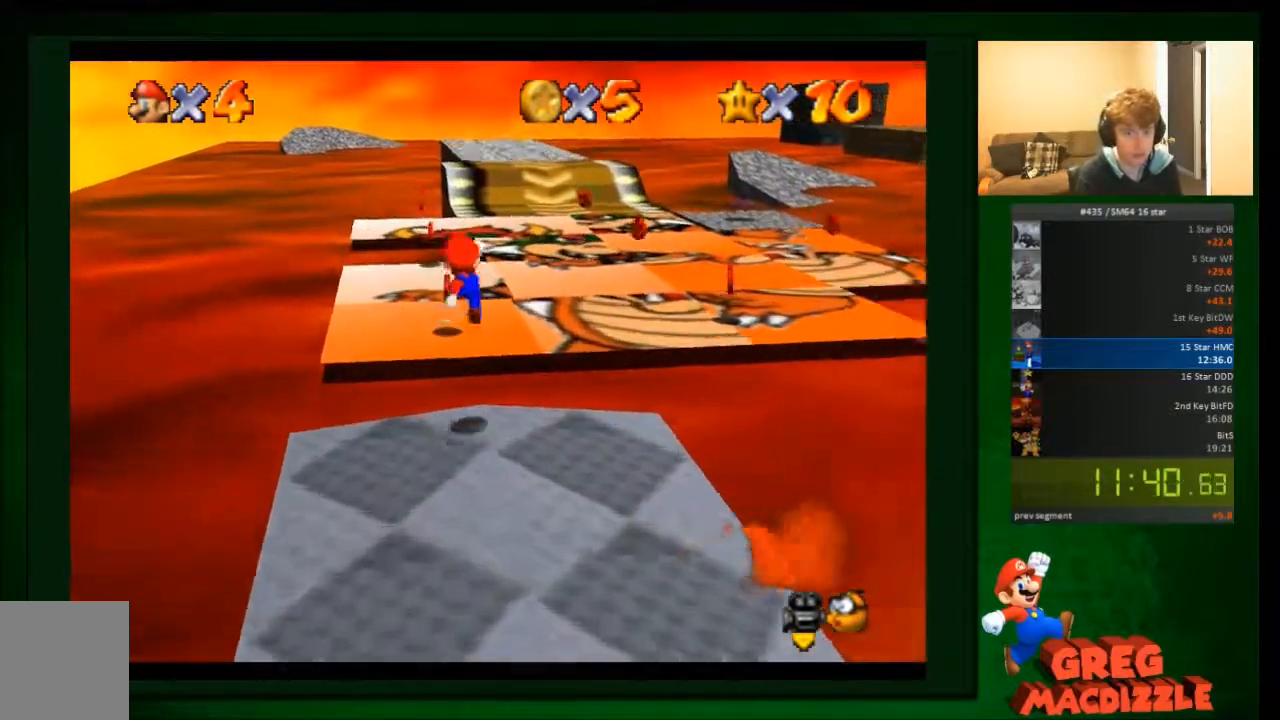
{"buttons": [], "left_stick": "up", "events": [[33, "A", "up"]]}
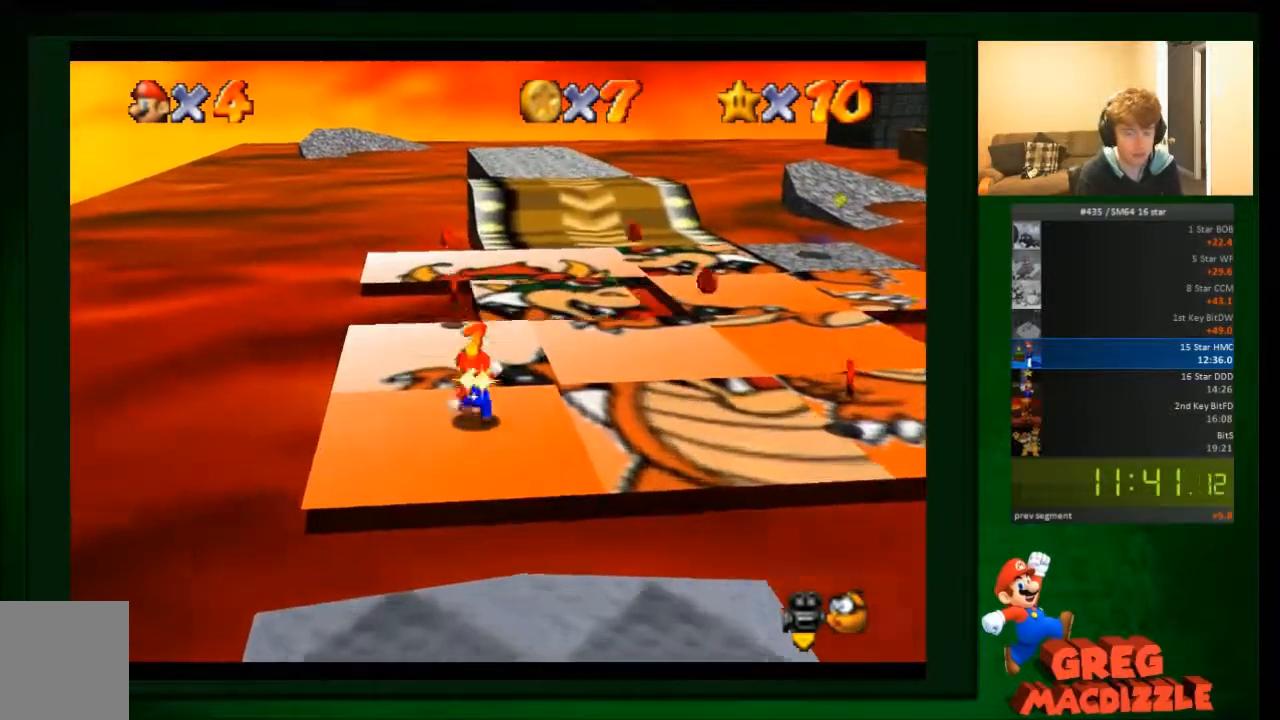
{"buttons": [], "left_stick": "up", "events": []}
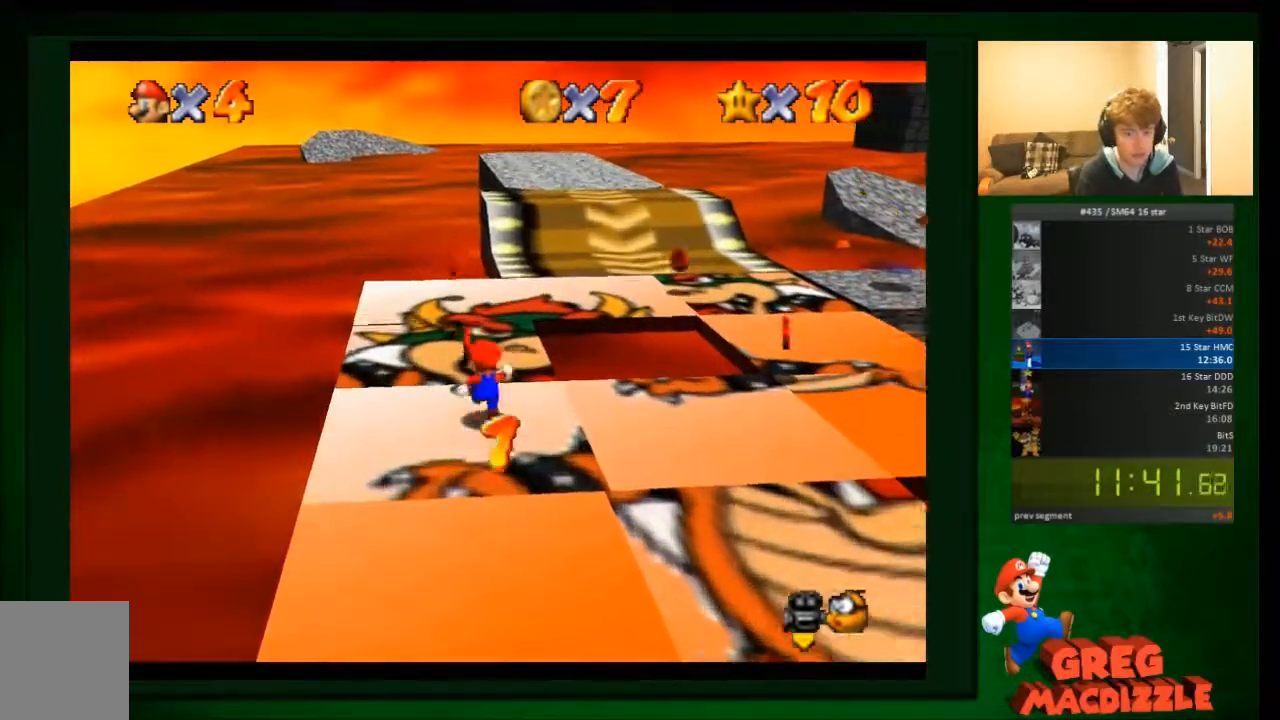
{"buttons": [], "left_stick": "up", "events": [[200, "A", "down"], [367, "A", "up"]]}
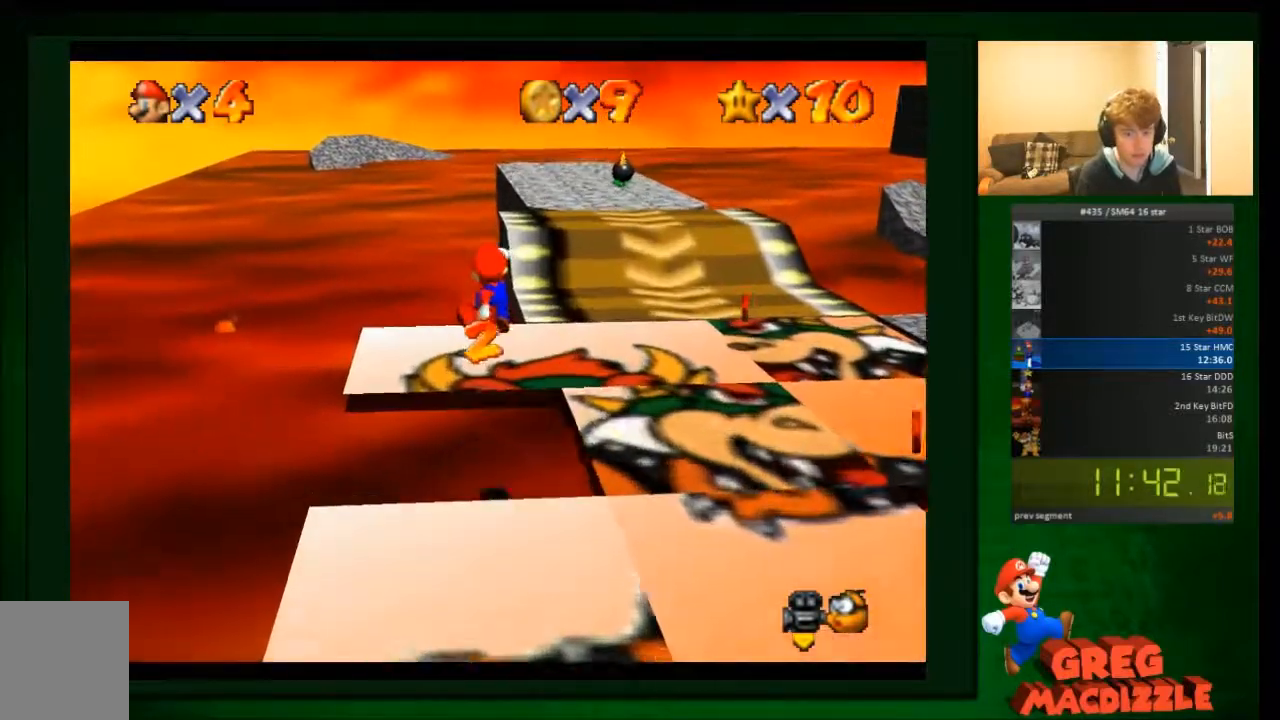
{"buttons": [], "left_stick": "up-right", "events": [[467, "left_stick", "up-right"]]}